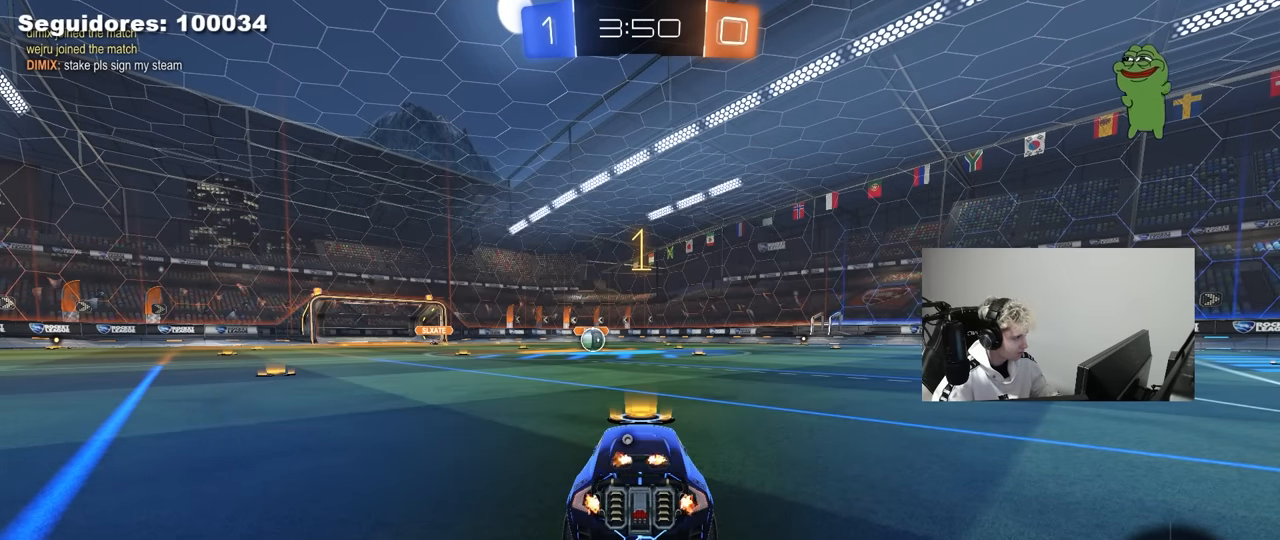
Gameplay with keyboard and mouse; each line is a JSON object with the keys and mouse buttons held at the frame after it. "events" lists presses ("down") and releases ("up") of "1", "2", "3", "4", "5", "a", "alt", "c", "caps_lock", "ctrl", "d", "e", "f", "g", "q", "r", "s", "shift", "space", "t", "tab", "v", "w", "x", "z", "mouse_left", "mouse_wheel" and "mouse_right" between this image and that frame as [ms after this image, input, new state], when the widget could be followed in between. "mouse_left", "mouse_wheel", "mouse_right" = the "left", "wheel", "right" buttons of the "mouse" list. No other keys are recorded. "wheel" means that the mouse wheel is clicked or scrolled. "mouse_move" is the direction in which the mouse moves at that frame (one of eight, or "still"), when it could be read.
{"keys": ["a", "shift", "w"], "mouse": ["left"], "mouse_move": "left", "events": [[367, "d", "down"], [400, "mouse_right", "down"], [450, "d", "up"], [500, "a", "down"], [500, "mouse_right", "up"], [500, "shift", "down"]]}
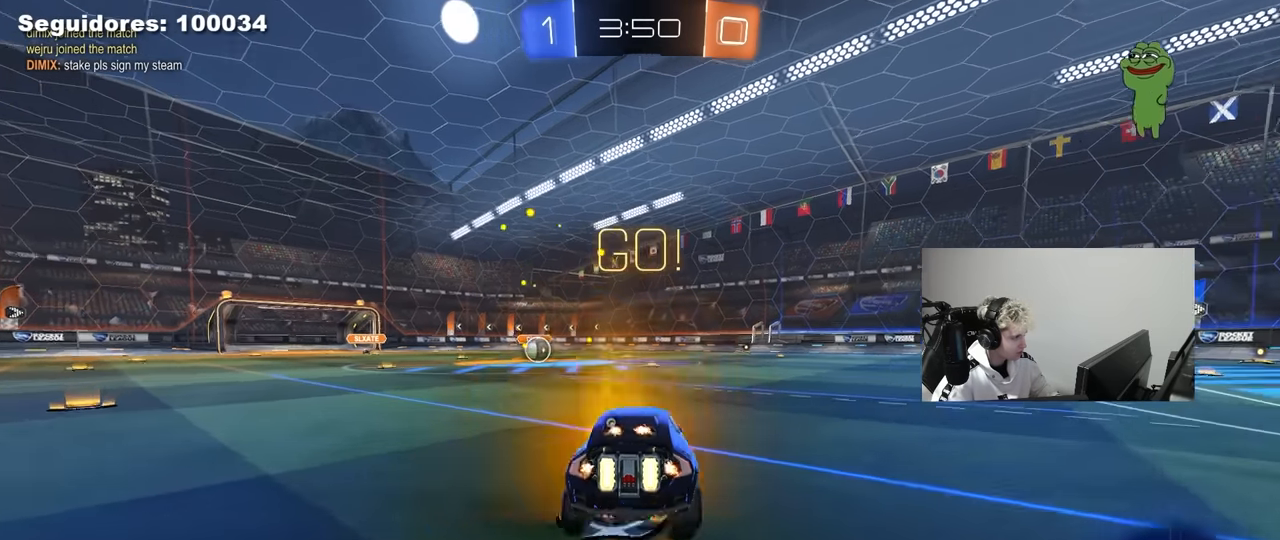
{"keys": ["a", "s", "shift"], "mouse": ["left"], "mouse_move": "still", "events": [[50, "mouse_right", "down"], [100, "s", "down"], [100, "w", "up"], [133, "mouse_right", "up"], [200, "space", "down"], [367, "space", "up"]]}
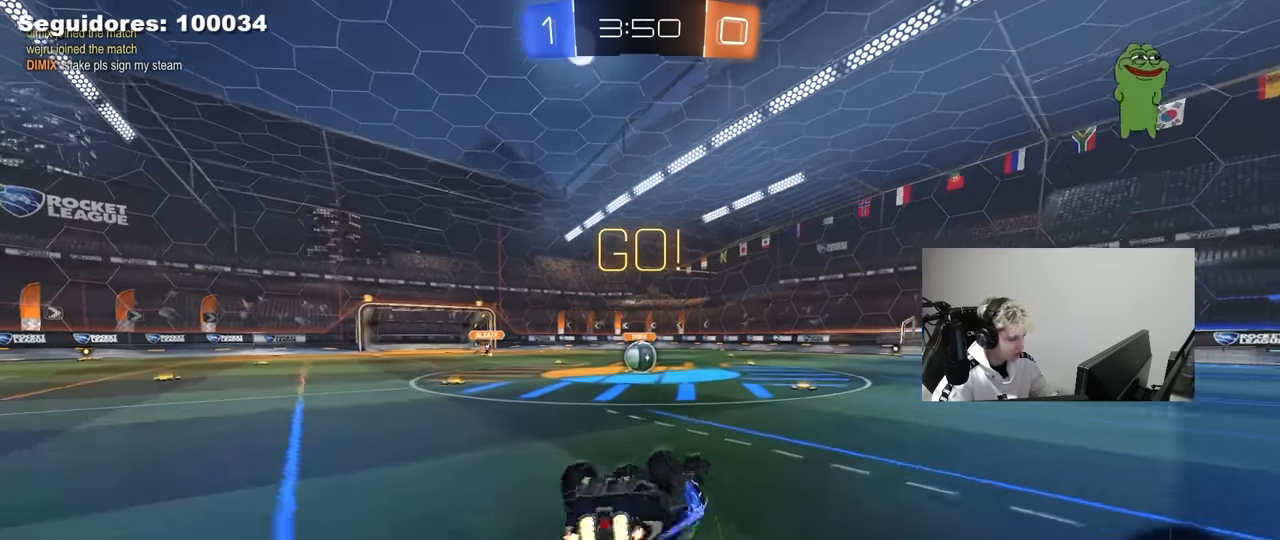
{"keys": [], "mouse": [], "mouse_move": "still", "events": [[17, "s", "up"], [117, "s", "down"], [300, "shift", "up"], [350, "s", "up"], [400, "a", "up"], [400, "mouse_left", "up"]]}
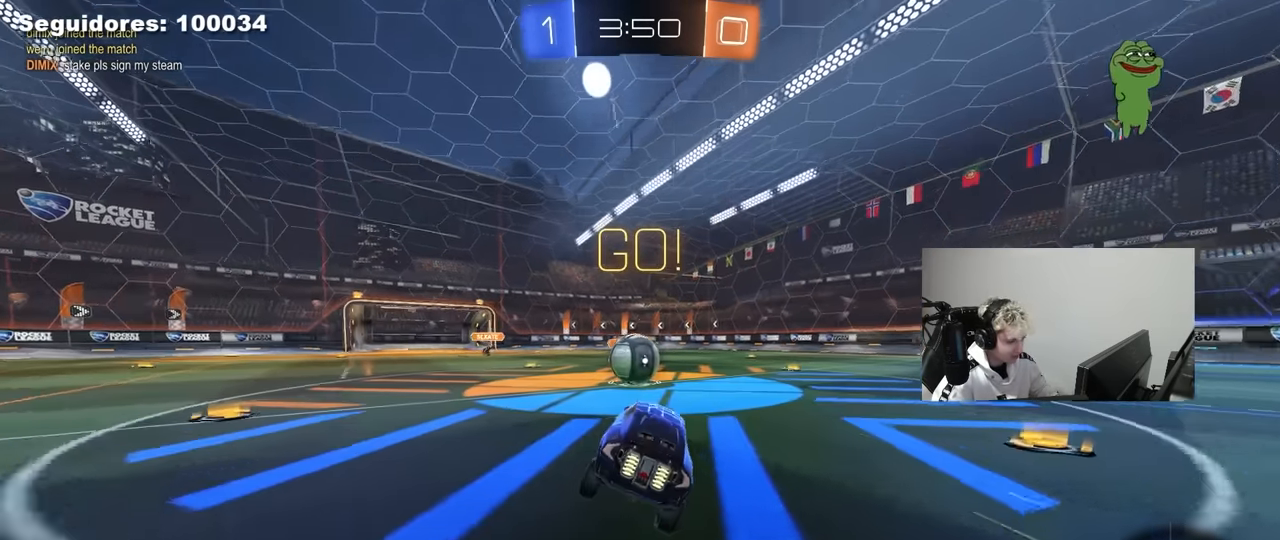
{"keys": ["d", "s", "shift", "w"], "mouse": ["right"], "mouse_move": "down-left", "events": [[167, "a", "down"], [167, "w", "down"], [217, "mouse_left", "down"], [267, "mouse_right", "down"], [317, "a", "up"], [367, "d", "down"], [400, "mouse_left", "up"], [400, "mouse_right", "up"], [400, "shift", "down"], [450, "mouse_left", "down"], [450, "mouse_right", "down"], [500, "mouse_left", "up"], [500, "s", "down"]]}
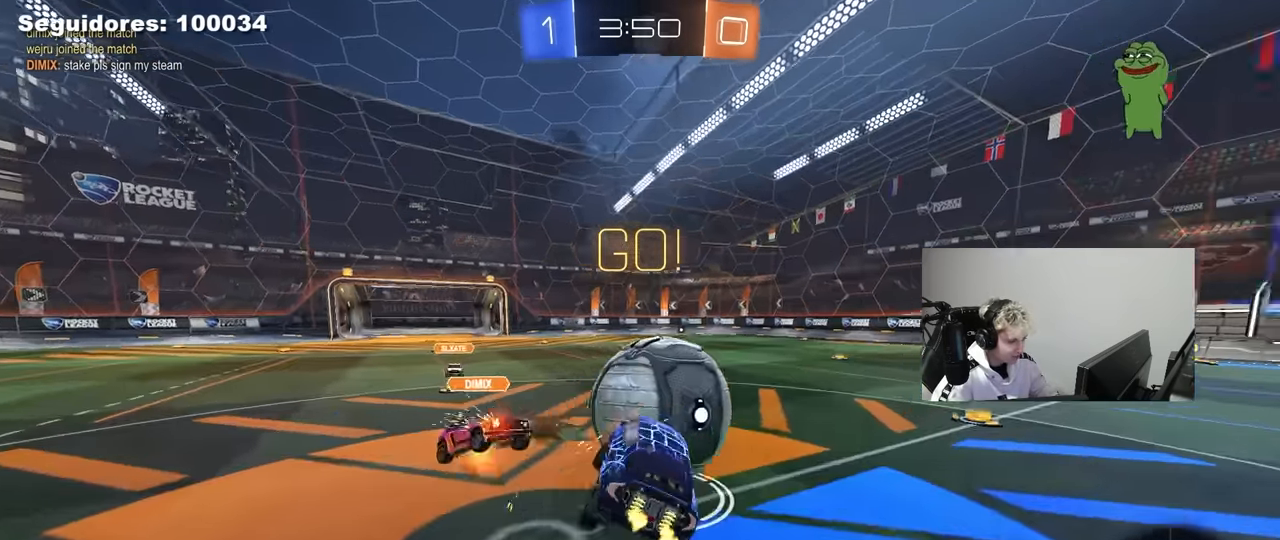
{"keys": ["d", "shift"], "mouse": [], "mouse_move": "still", "events": [[50, "w", "up"], [183, "mouse_right", "up"], [383, "s", "up"]]}
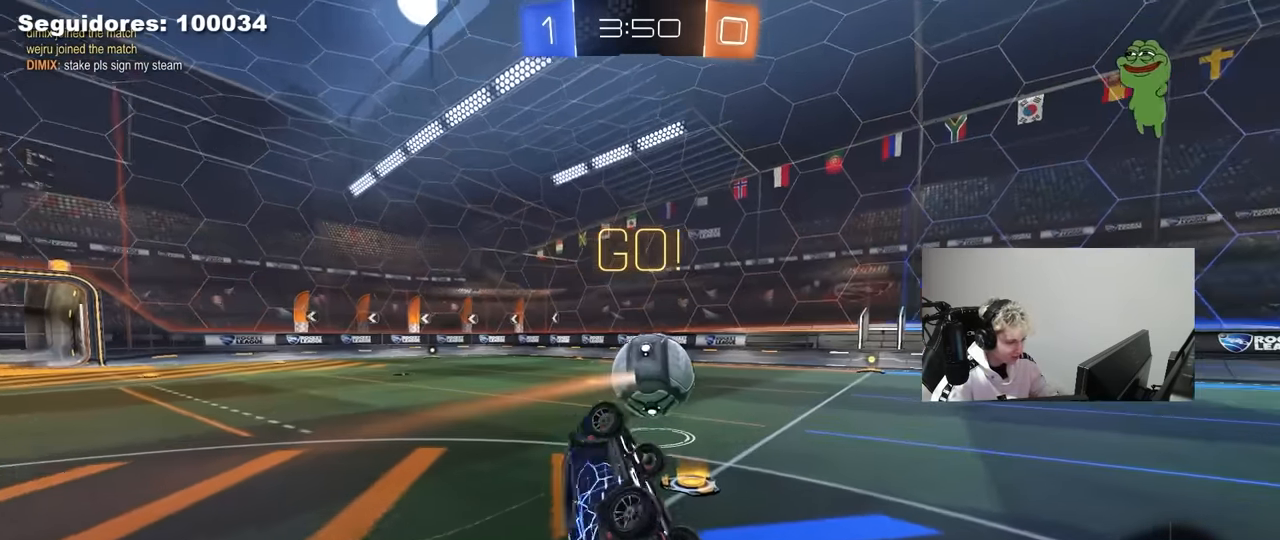
{"keys": ["a"], "mouse": ["left"], "mouse_move": "still", "events": [[17, "w", "down"], [167, "shift", "up"], [200, "d", "up"], [200, "w", "up"], [250, "a", "down"], [250, "mouse_left", "down"], [350, "a", "up"], [483, "a", "down"]]}
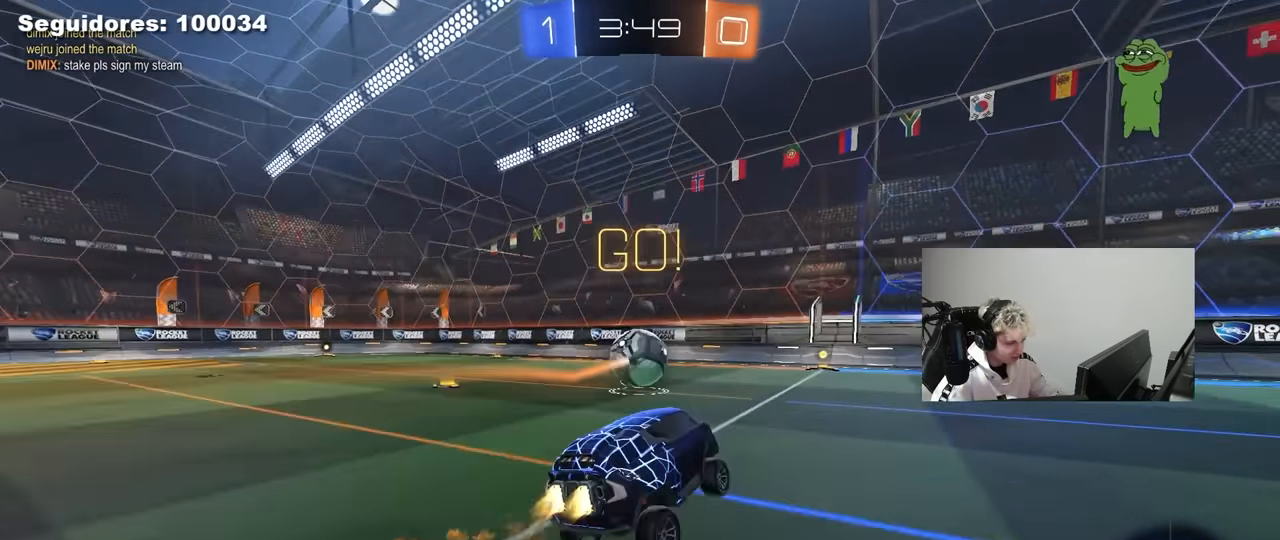
{"keys": ["w"], "mouse": ["left", "right"], "mouse_move": "up", "events": [[83, "a", "up"], [217, "d", "down"], [217, "w", "down"], [267, "d", "up"], [317, "a", "down"], [317, "mouse_right", "down"], [400, "a", "up"], [400, "mouse_right", "up"], [450, "mouse_right", "down"]]}
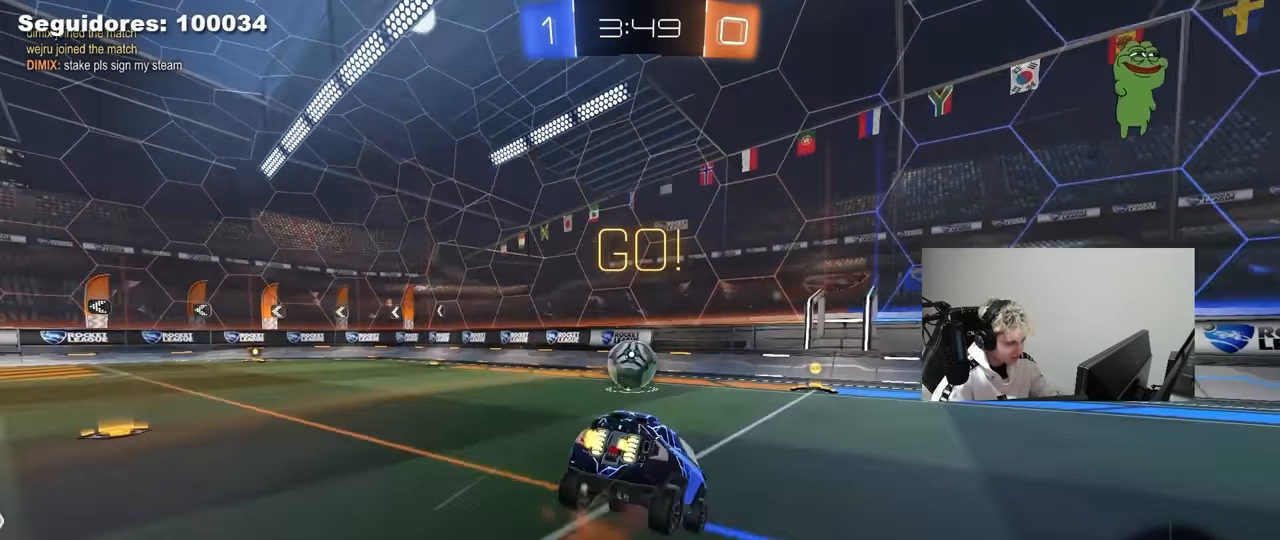
{"keys": [], "mouse": [], "mouse_move": "still", "events": [[50, "mouse_left", "up"], [100, "mouse_right", "up"], [183, "w", "up"], [283, "a", "down"], [417, "a", "up"]]}
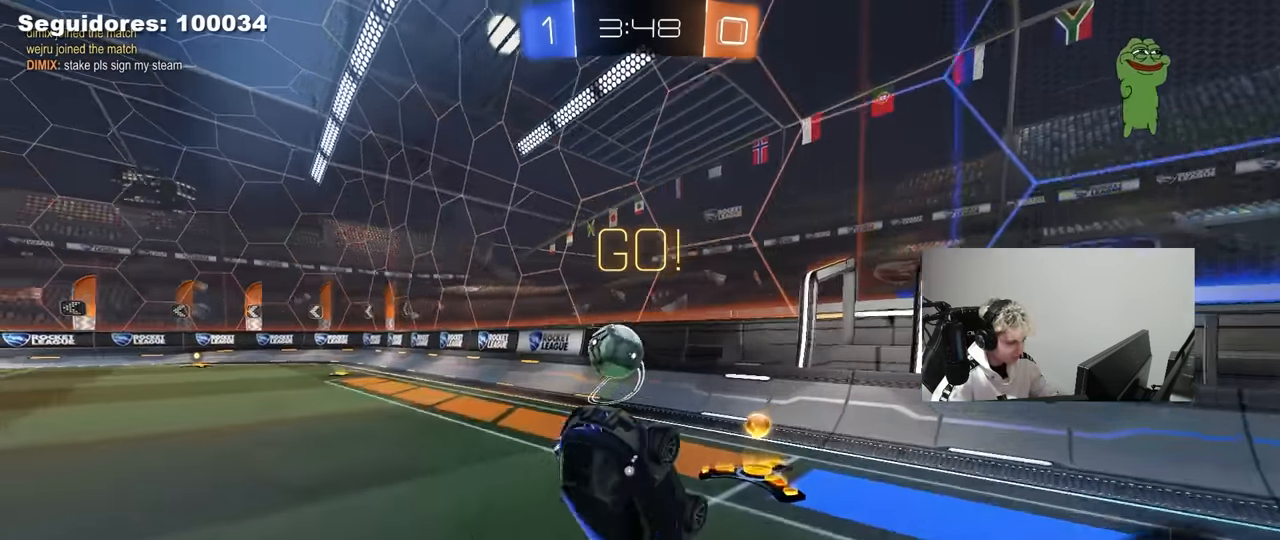
{"keys": ["a", "shift", "w"], "mouse": ["left"], "mouse_move": "still", "events": [[67, "a", "down"], [150, "a", "up"], [150, "mouse_left", "down"], [200, "w", "down"], [434, "a", "down"], [484, "shift", "down"]]}
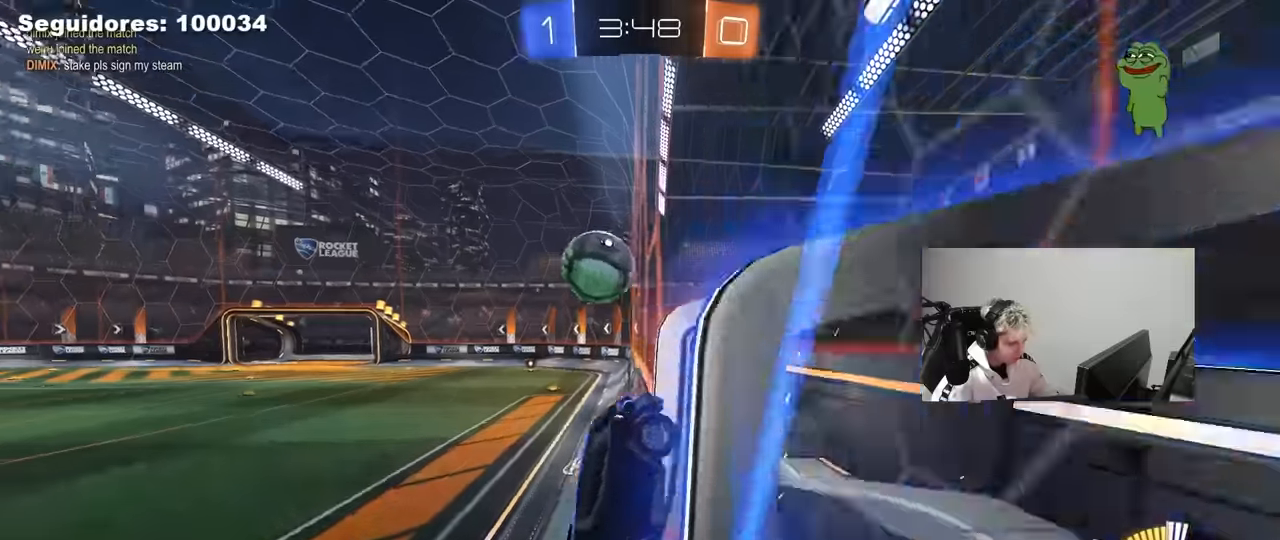
{"keys": ["w"], "mouse": [], "mouse_move": "still", "events": [[34, "mouse_left", "up"], [134, "shift", "up"], [450, "a", "up"]]}
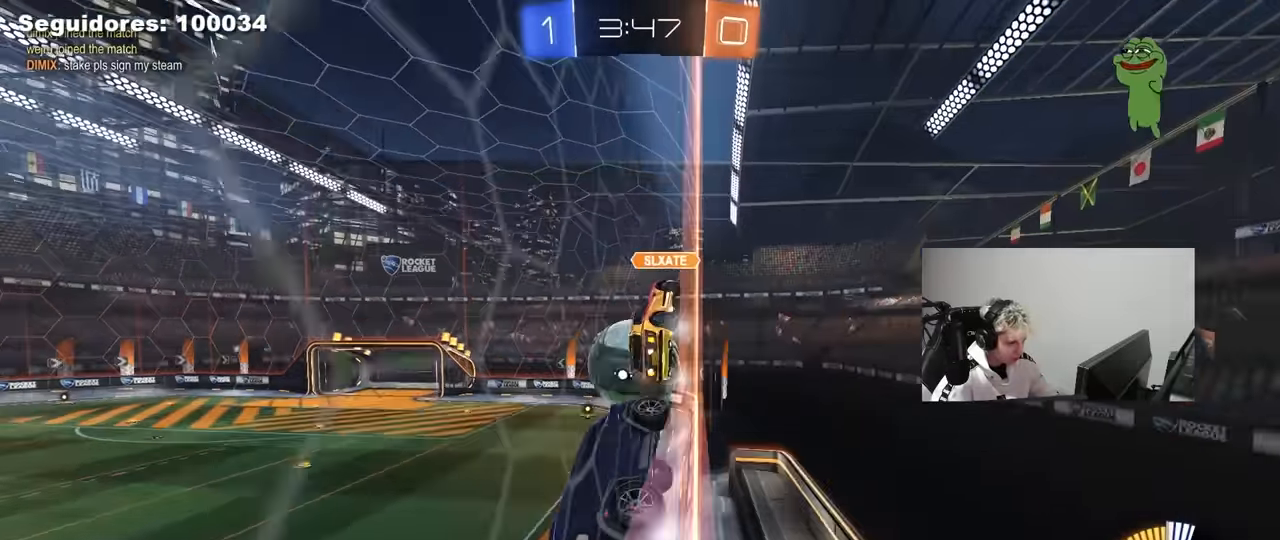
{"keys": ["a", "w"], "mouse": ["left"], "mouse_move": "down", "events": [[50, "a", "down"], [384, "mouse_left", "down"], [417, "a", "up"], [467, "a", "down"]]}
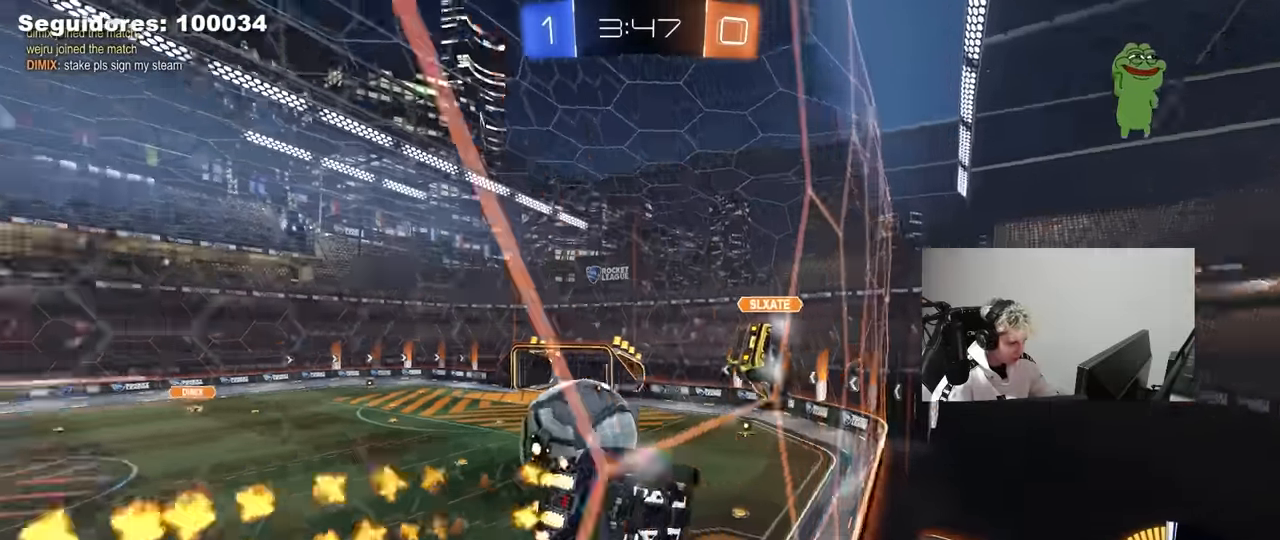
{"keys": ["d", "w"], "mouse": ["left"], "mouse_move": "still", "events": [[17, "mouse_left", "up"], [67, "shift", "down"], [150, "shift", "up"], [250, "mouse_left", "down"], [350, "a", "up"], [484, "d", "down"]]}
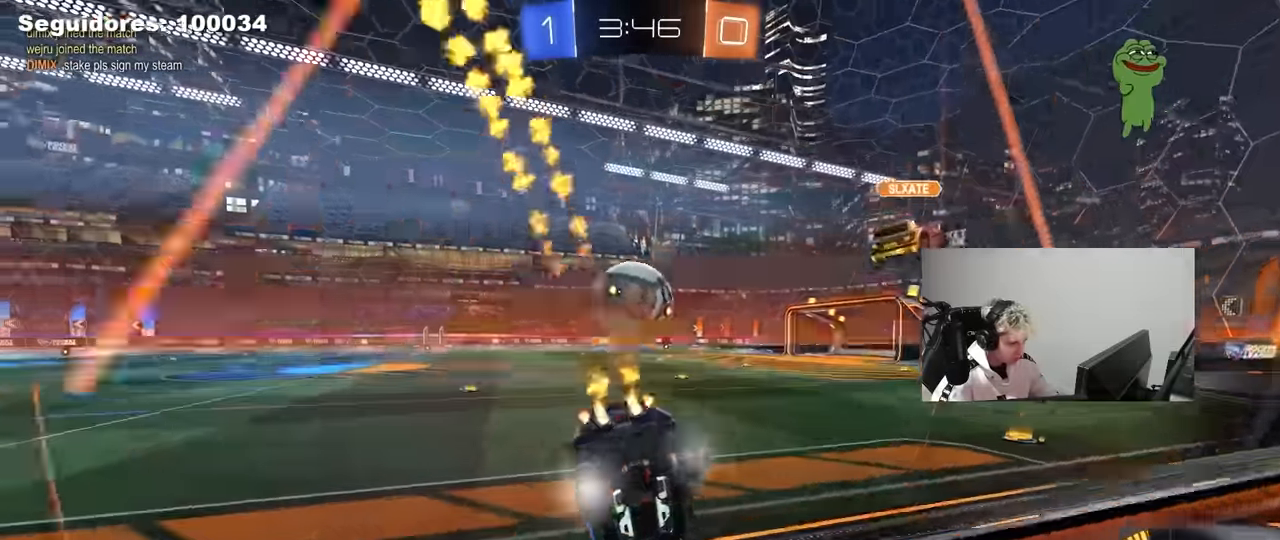
{"keys": [], "mouse": ["left"], "mouse_move": "down-left", "events": [[34, "d", "up"], [34, "mouse_left", "up"], [217, "d", "down"], [267, "w", "up"], [367, "s", "down"], [450, "d", "up"], [450, "s", "up"], [500, "mouse_left", "down"]]}
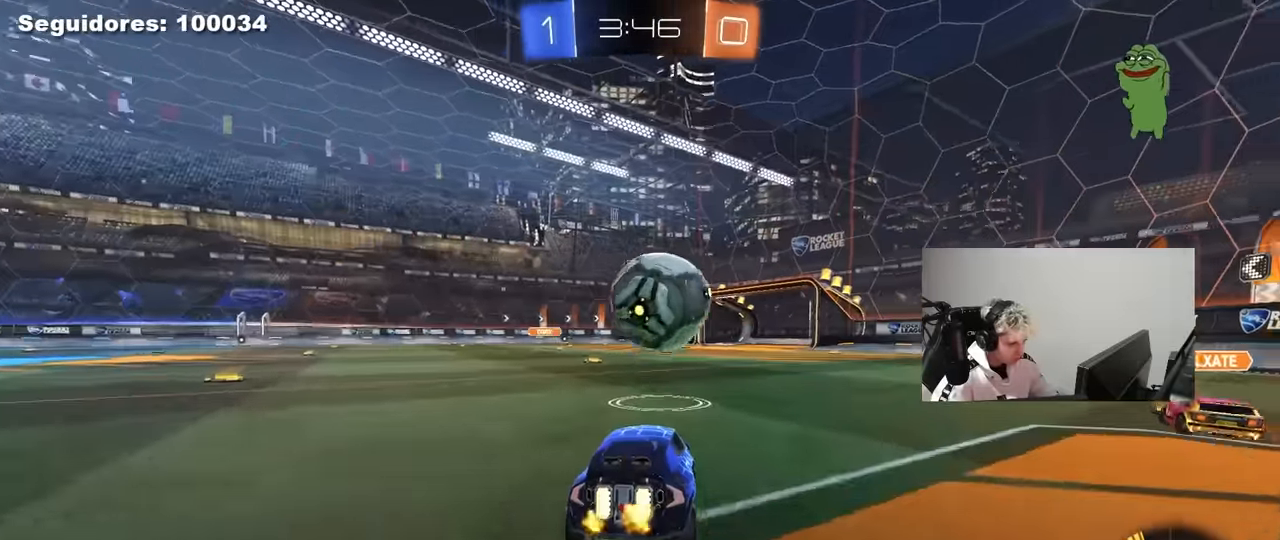
{"keys": ["a", "s"], "mouse": ["left"], "mouse_move": "down-left", "events": [[150, "w", "down"], [184, "mouse_left", "up"], [234, "mouse_right", "down"], [234, "w", "up"], [284, "d", "down"], [334, "mouse_left", "down"], [417, "a", "down"], [417, "s", "down"], [467, "d", "up"], [467, "mouse_right", "up"]]}
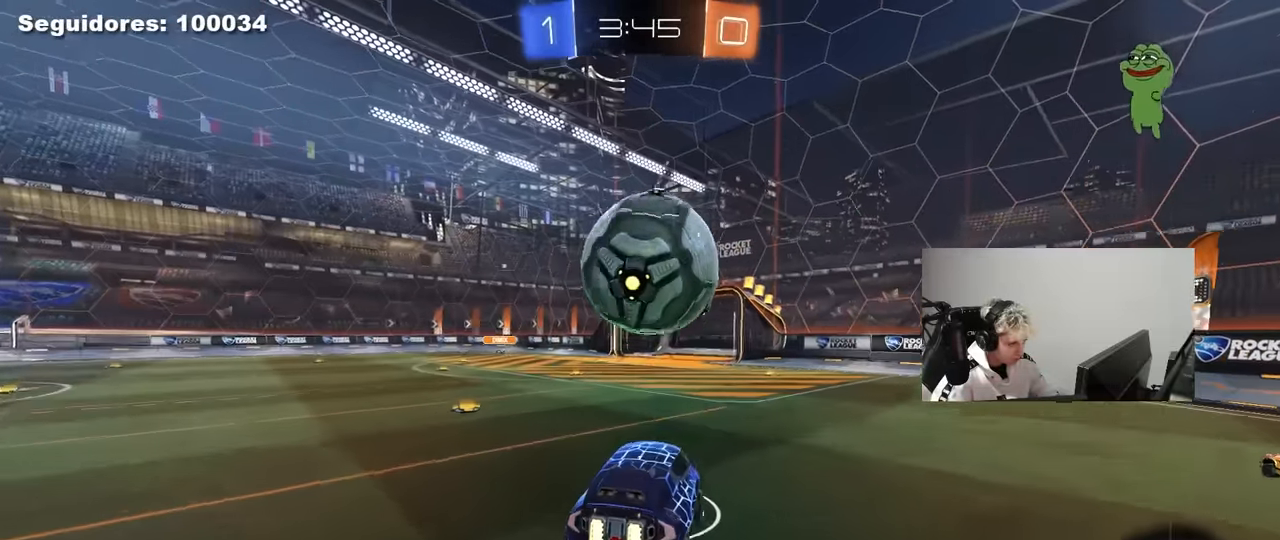
{"keys": ["a", "s"], "mouse": ["left"], "mouse_move": "right", "events": [[17, "a", "up"], [17, "d", "down"], [17, "s", "up"], [67, "d", "up"], [67, "mouse_left", "up"], [117, "d", "down"], [200, "mouse_left", "down"], [250, "d", "up"], [250, "s", "down"], [300, "a", "down"]]}
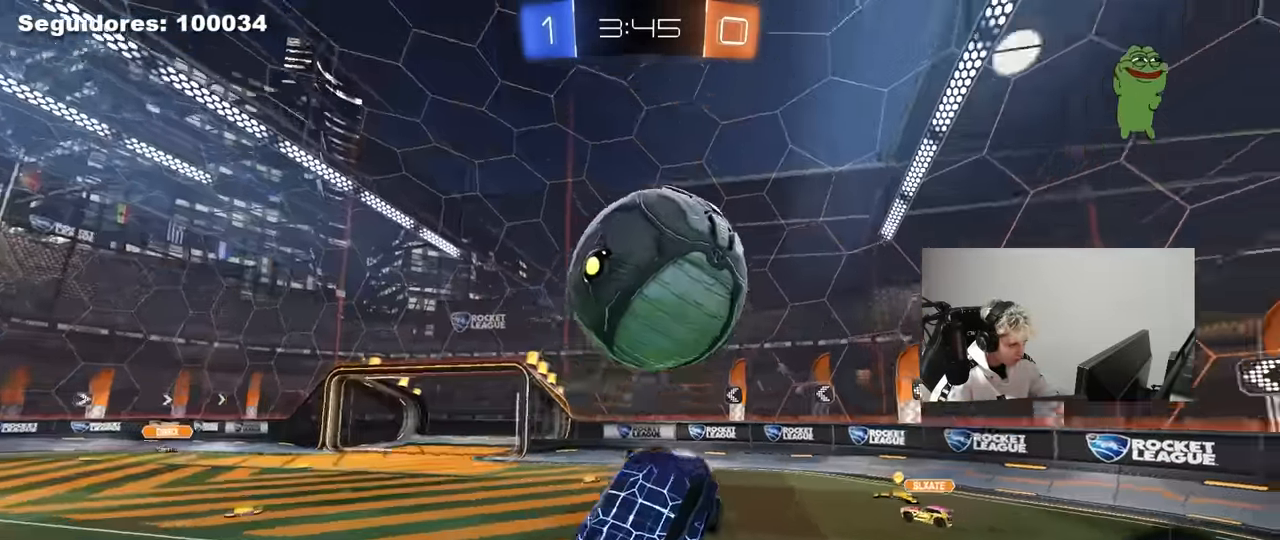
{"keys": [], "mouse": ["left"], "mouse_move": "still", "events": [[34, "d", "down"], [34, "s", "up"], [134, "a", "up"], [167, "shift", "down"], [267, "d", "up"], [317, "s", "down"], [317, "shift", "up"], [450, "s", "up"]]}
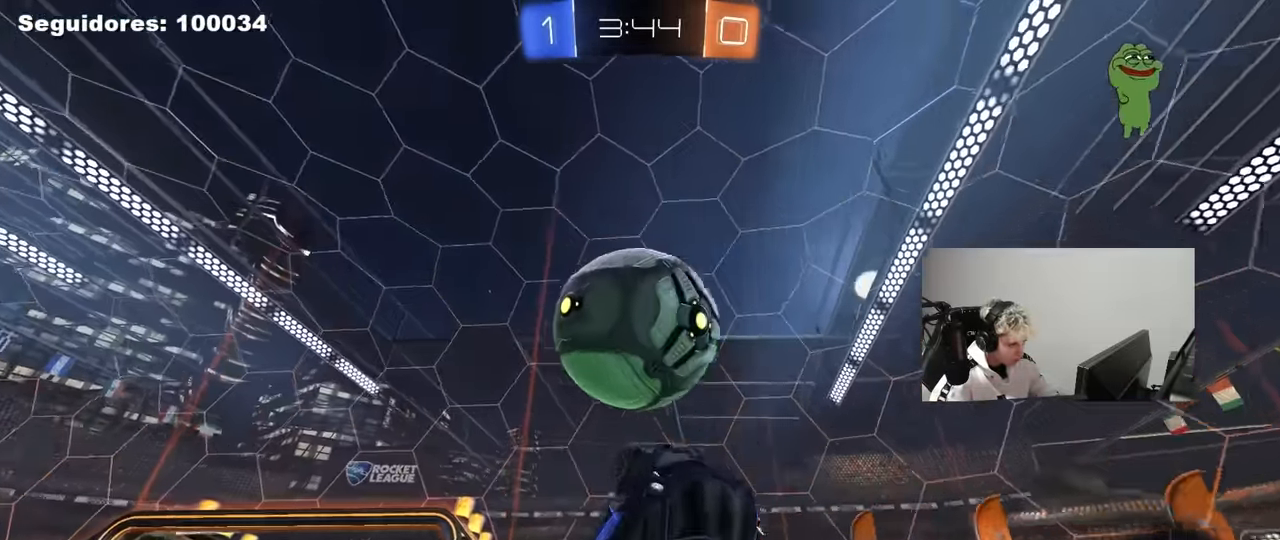
{"keys": ["s", "shift"], "mouse": [], "mouse_move": "still", "events": [[50, "s", "down"], [50, "shift", "down"], [184, "mouse_left", "up"], [234, "mouse_right", "down"], [334, "mouse_right", "up"]]}
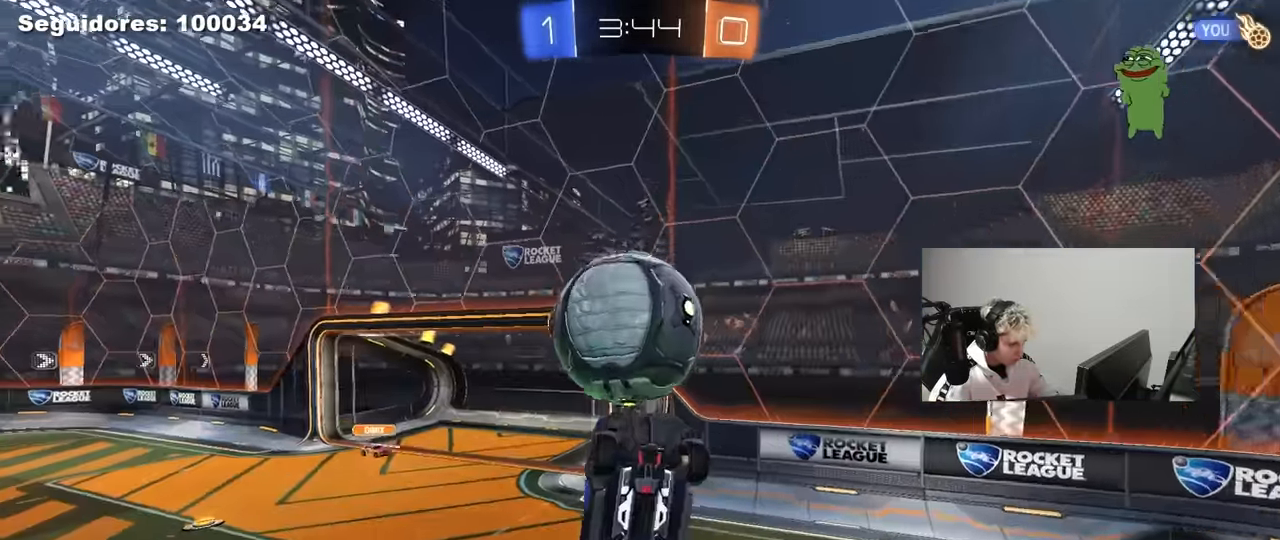
{"keys": ["d", "shift"], "mouse": ["left"], "mouse_move": "down", "events": [[17, "s", "up"], [17, "shift", "up"], [67, "a", "down"], [67, "mouse_left", "down"], [167, "s", "down"], [200, "a", "up"], [200, "d", "down"], [250, "mouse_left", "up"], [350, "mouse_left", "down"], [350, "s", "up"], [484, "shift", "down"]]}
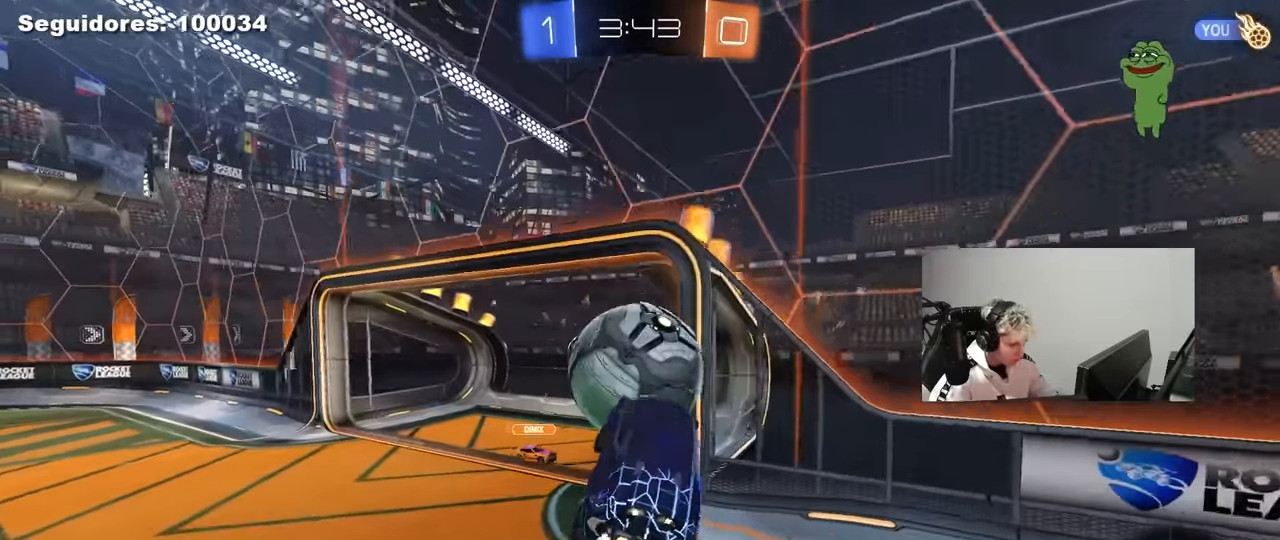
{"keys": ["a", "shift", "w"], "mouse": [], "mouse_move": "up", "events": [[34, "a", "down"], [34, "w", "down"], [84, "d", "up"], [217, "shift", "up"], [417, "mouse_left", "up"], [417, "shift", "down"]]}
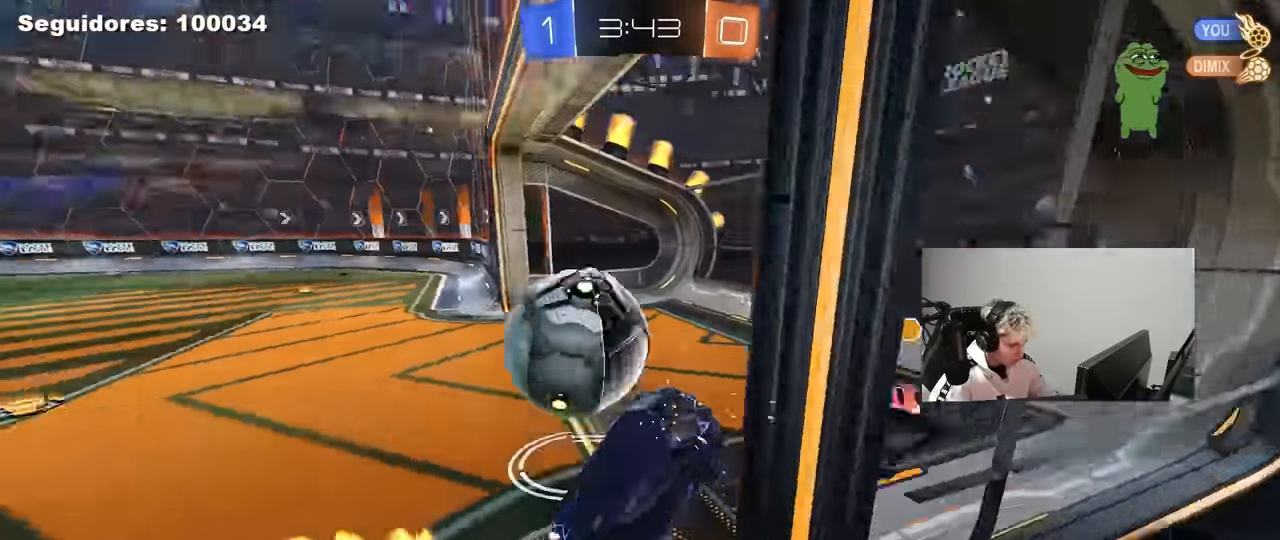
{"keys": ["space"], "mouse": [], "mouse_move": "still", "events": [[134, "shift", "up"], [134, "w", "up"], [384, "a", "up"], [467, "space", "down"]]}
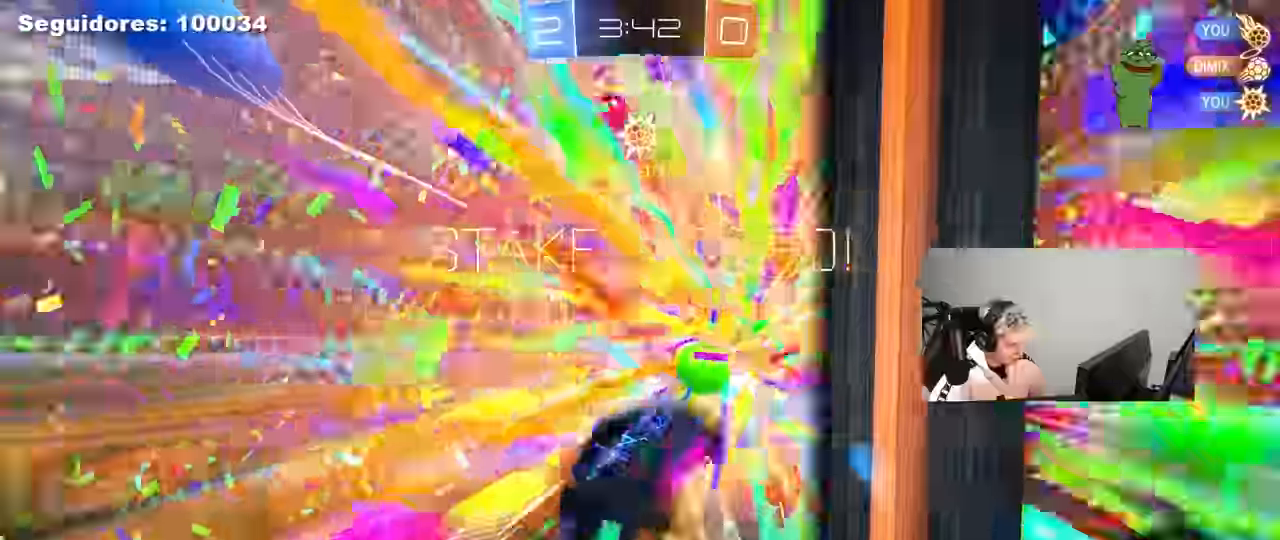
{"keys": ["d", "q", "s"], "mouse": [], "mouse_move": "still", "events": [[67, "s", "down"], [150, "space", "up"], [250, "d", "down"], [400, "q", "down"]]}
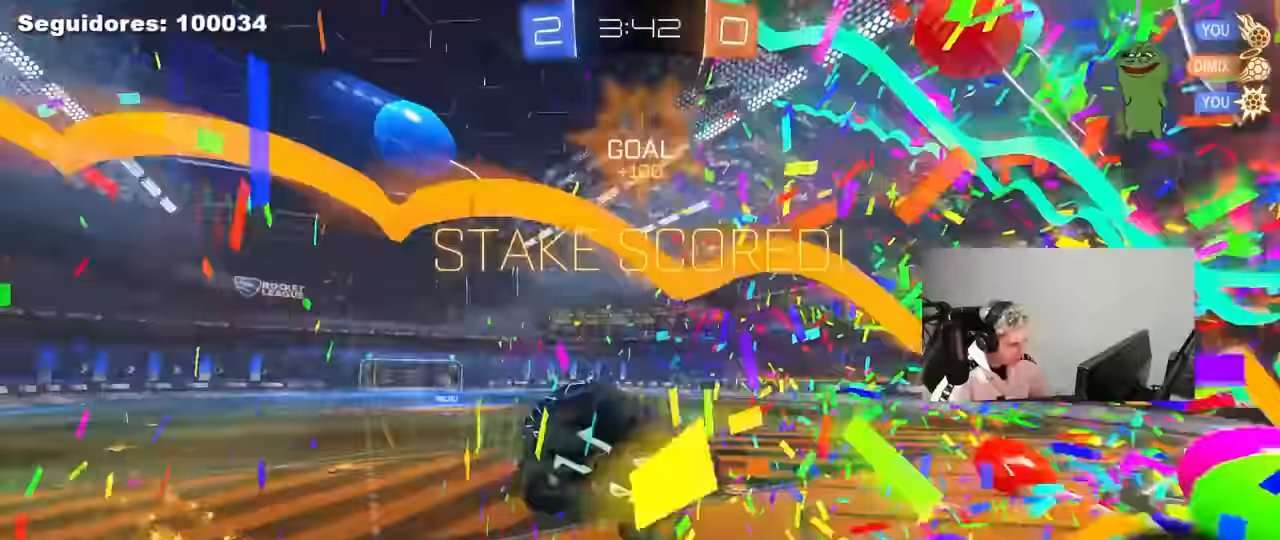
{"keys": ["a", "q", "w"], "mouse": [], "mouse_move": "right", "events": [[133, "q", "up"], [183, "s", "up"], [267, "d", "up"], [267, "q", "down"], [267, "w", "down"], [317, "a", "down"], [450, "d", "down"], [500, "d", "up"]]}
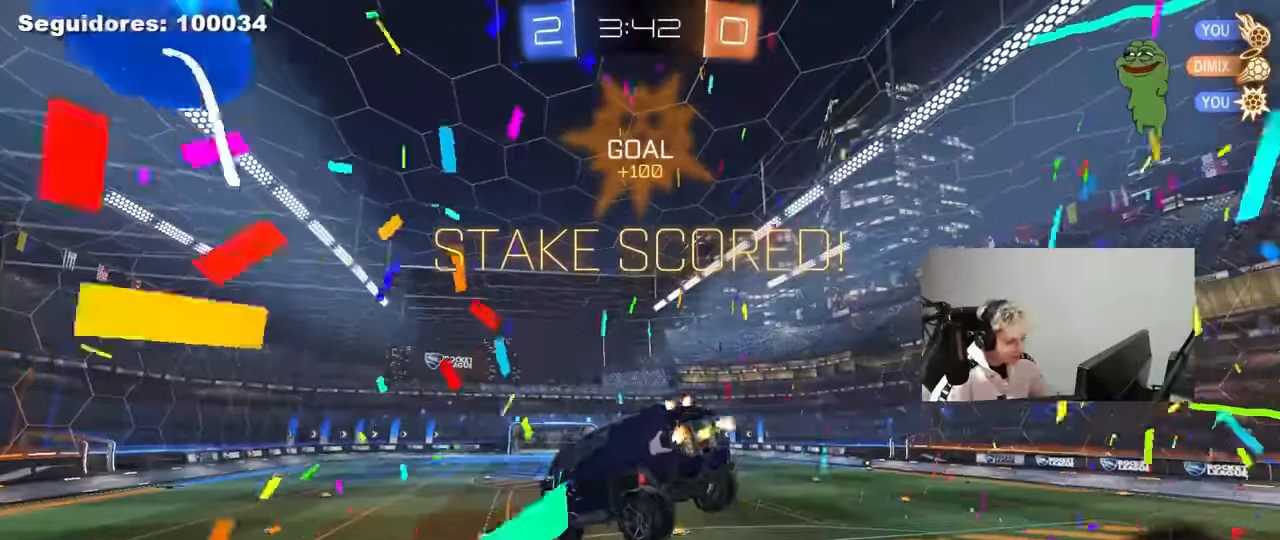
{"keys": ["a", "d", "q", "s"], "mouse": ["left"], "mouse_move": "still", "events": [[100, "w", "up"], [183, "s", "down"], [233, "d", "down"], [467, "mouse_left", "down"]]}
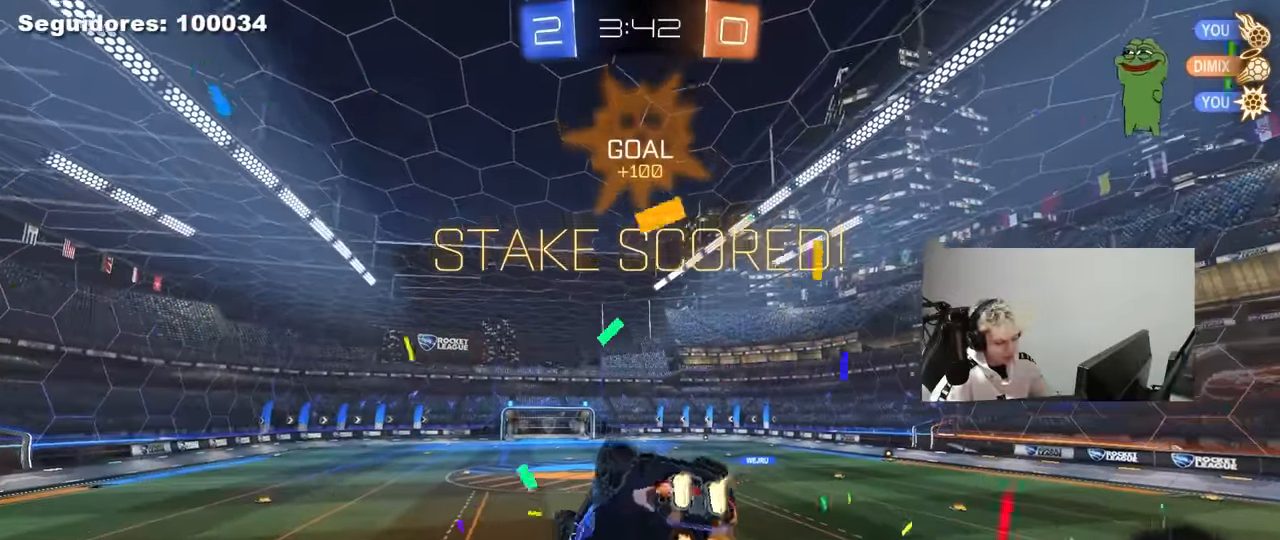
{"keys": [], "mouse": [], "mouse_move": "still", "events": [[17, "d", "up"], [300, "a", "up"], [350, "mouse_left", "up"], [350, "q", "up"], [350, "s", "up"]]}
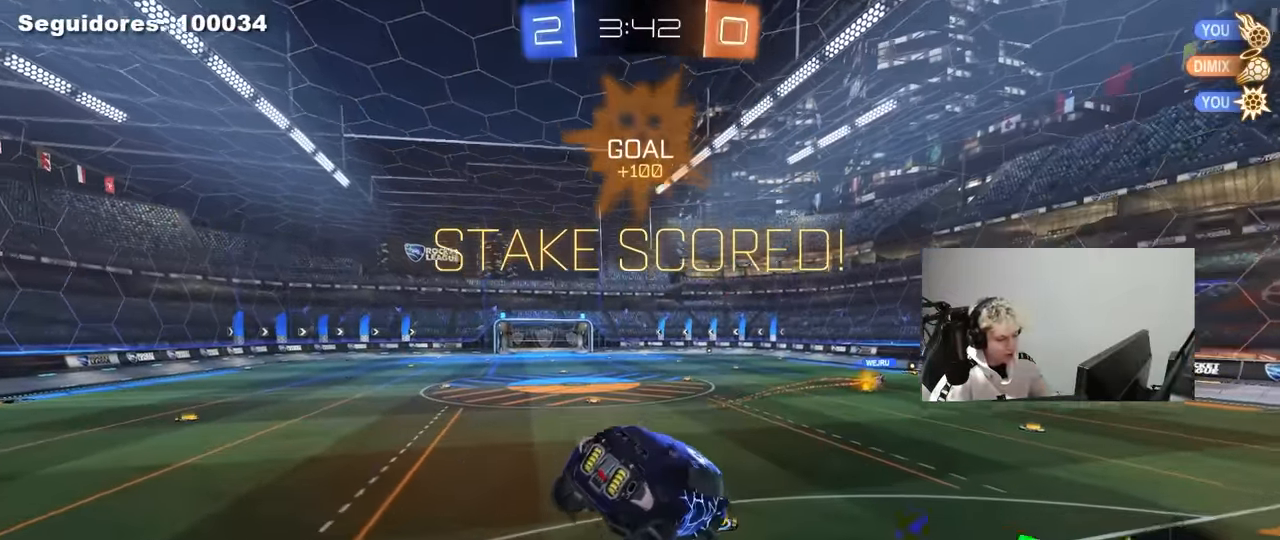
{"keys": ["d", "w"], "mouse": ["left"], "mouse_move": "down", "events": [[417, "mouse_left", "down"], [417, "w", "down"], [450, "d", "down"]]}
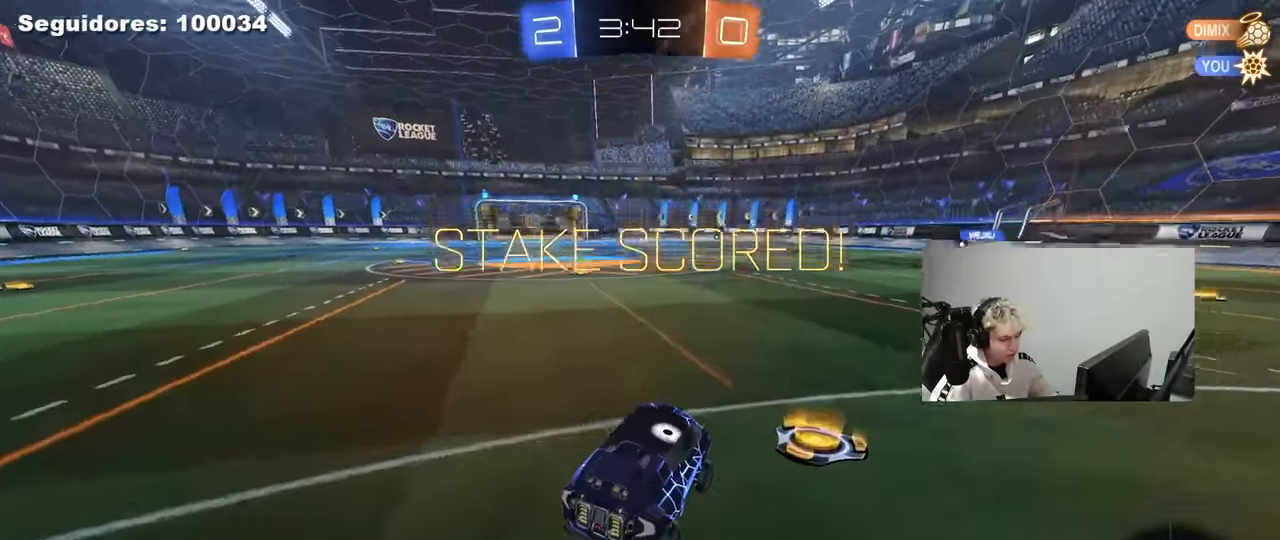
{"keys": ["a", "s", "shift"], "mouse": ["left"], "mouse_move": "up-right", "events": [[150, "a", "down"], [150, "d", "up"], [150, "mouse_right", "down"], [183, "shift", "down"], [233, "mouse_right", "up"], [283, "mouse_right", "down"], [283, "s", "down"], [283, "w", "up"], [417, "mouse_right", "up"]]}
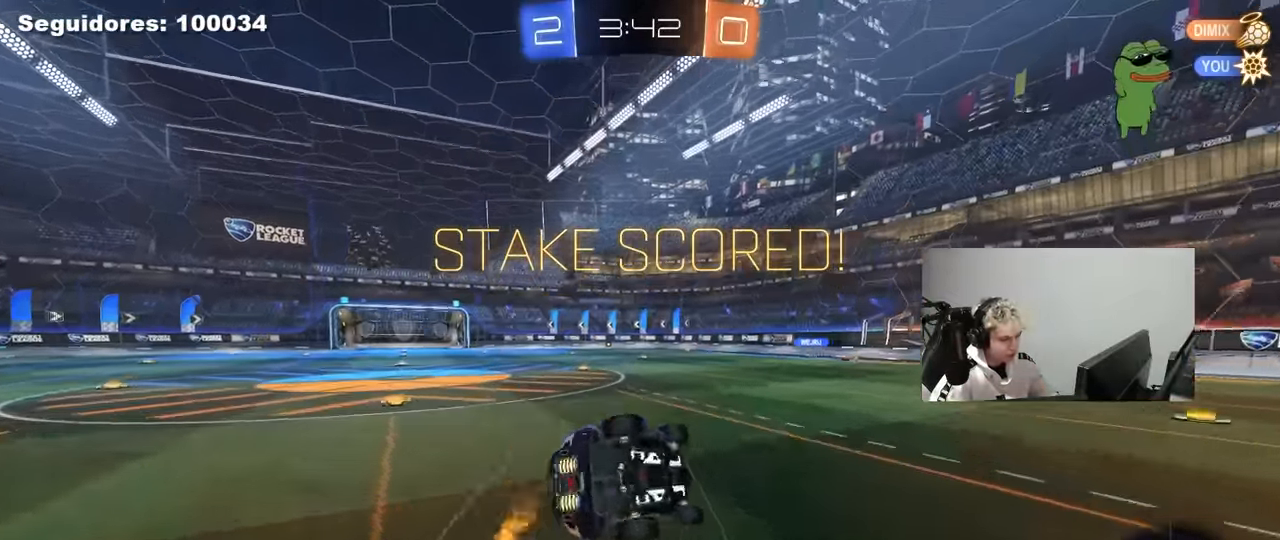
{"keys": ["s"], "mouse": [], "mouse_move": "still", "events": [[150, "mouse_left", "up"], [200, "s", "up"], [300, "s", "down"], [483, "a", "up"], [483, "shift", "up"]]}
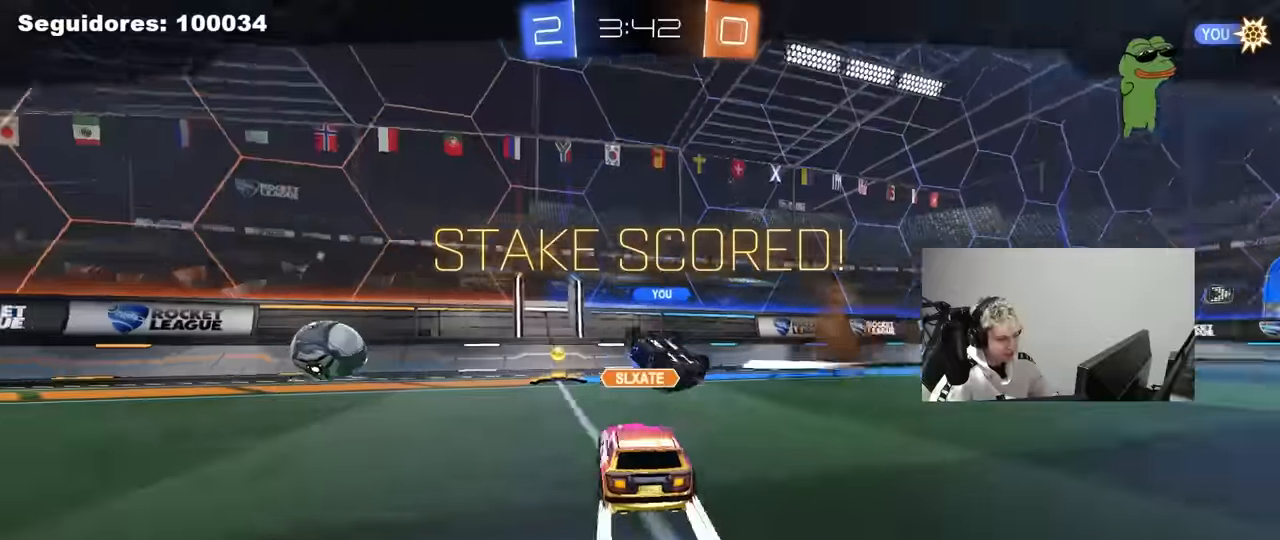
{"keys": [], "mouse": [], "mouse_move": "still", "events": [[33, "s", "up"], [83, "mouse_right", "down"], [217, "mouse_right", "up"], [267, "mouse_right", "down"], [500, "mouse_right", "up"]]}
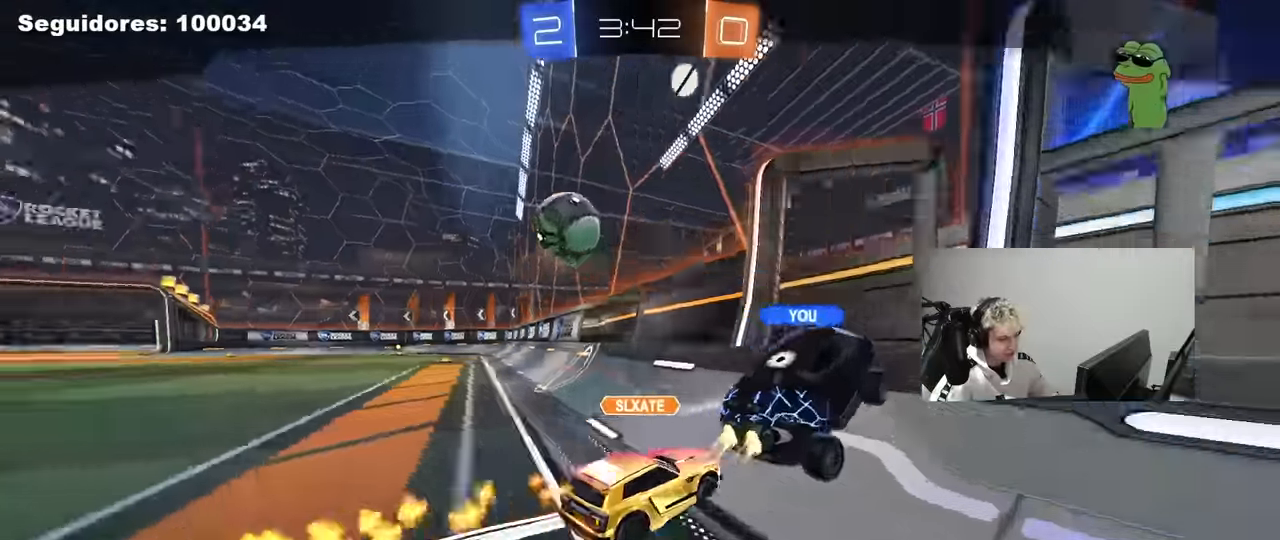
{"keys": [], "mouse": ["right"], "mouse_move": "still", "events": [[100, "mouse_right", "down"], [333, "mouse_right", "up"], [433, "mouse_right", "down"]]}
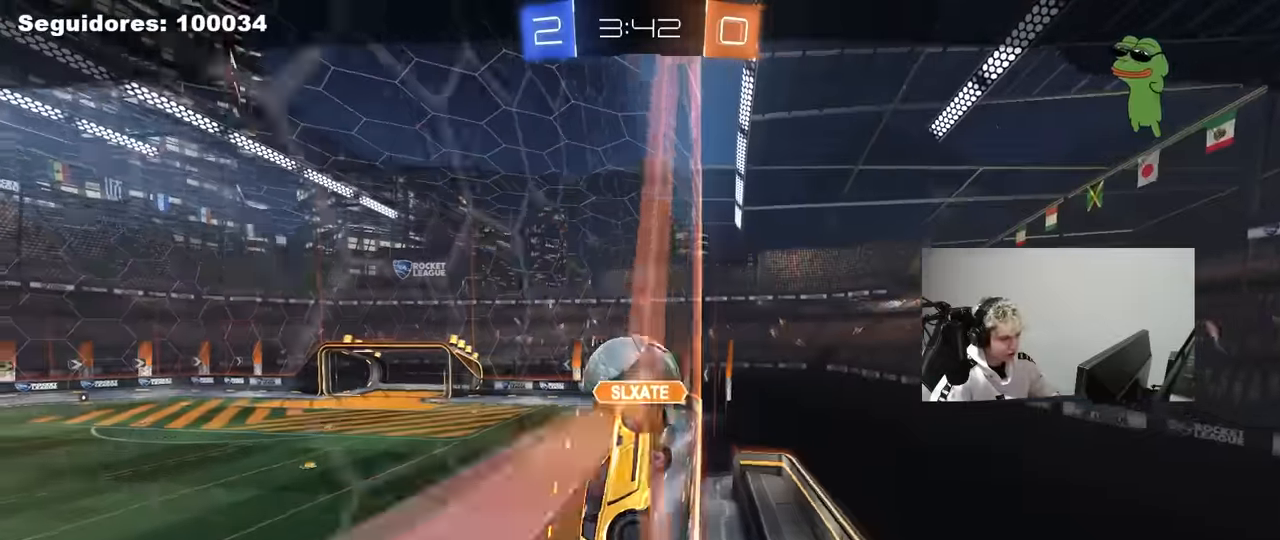
{"keys": [], "mouse": [], "mouse_move": "still", "events": [[150, "mouse_right", "up"]]}